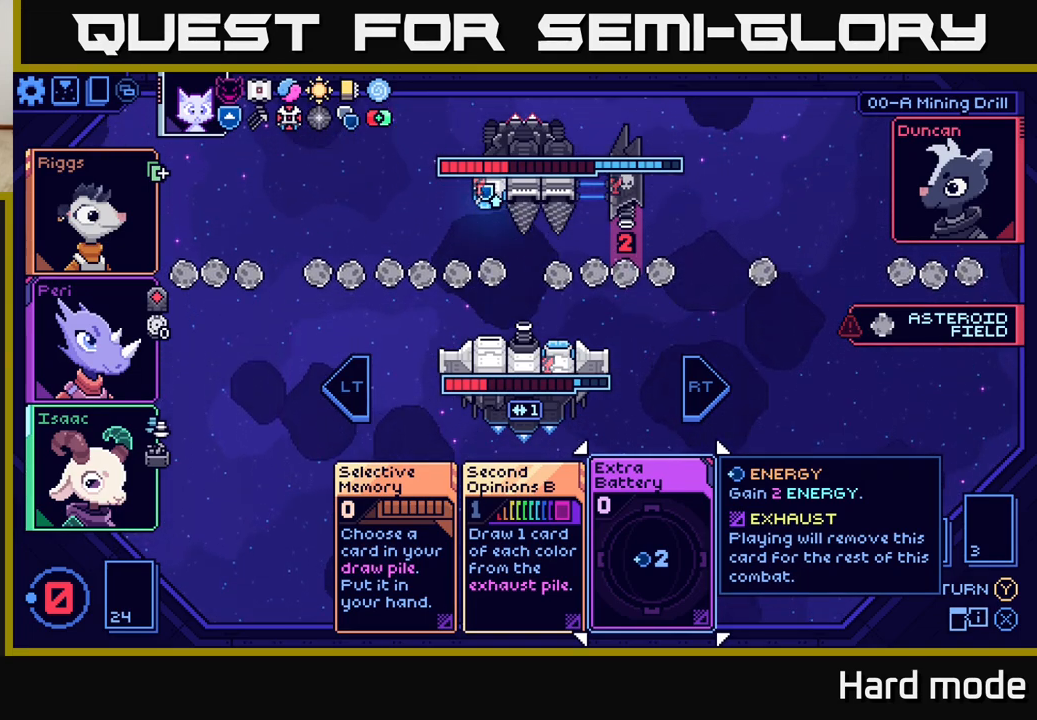
Gameplay with a controller (Xbox layout); each line is a JSON object with the inputs held at the frame after it. "events" lists button and stick changes between this image and that frame as [ms after this image, input, new state], when the widget could be followed in between. Not read: right_stick.
{"buttons": [], "left_stick": "left", "events": [[467, "left_stick", "left"]]}
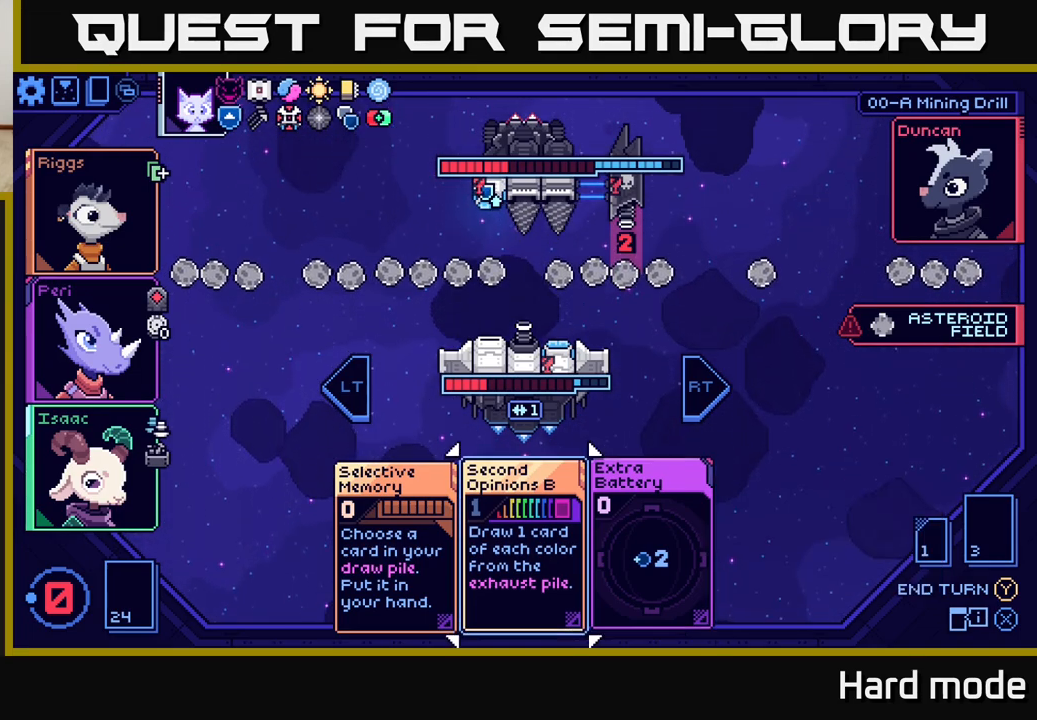
{"buttons": [], "left_stick": "center", "events": [[150, "left_stick", "center"], [317, "left_stick", "right"], [500, "left_stick", "center"]]}
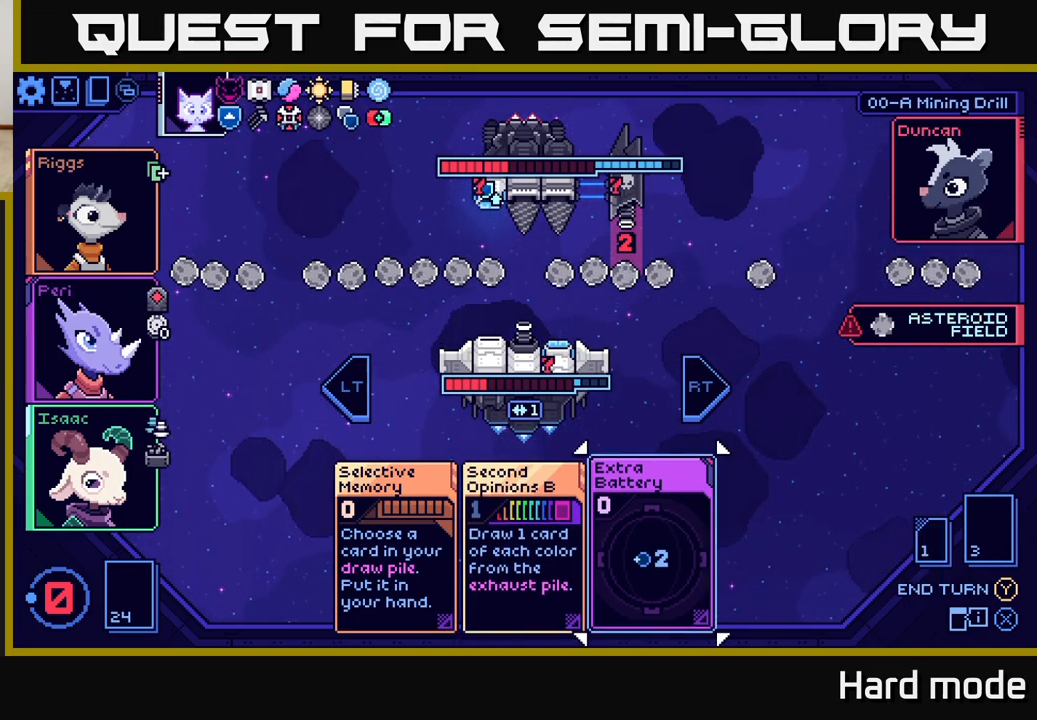
{"buttons": [], "left_stick": "left", "events": [[433, "left_stick", "left"]]}
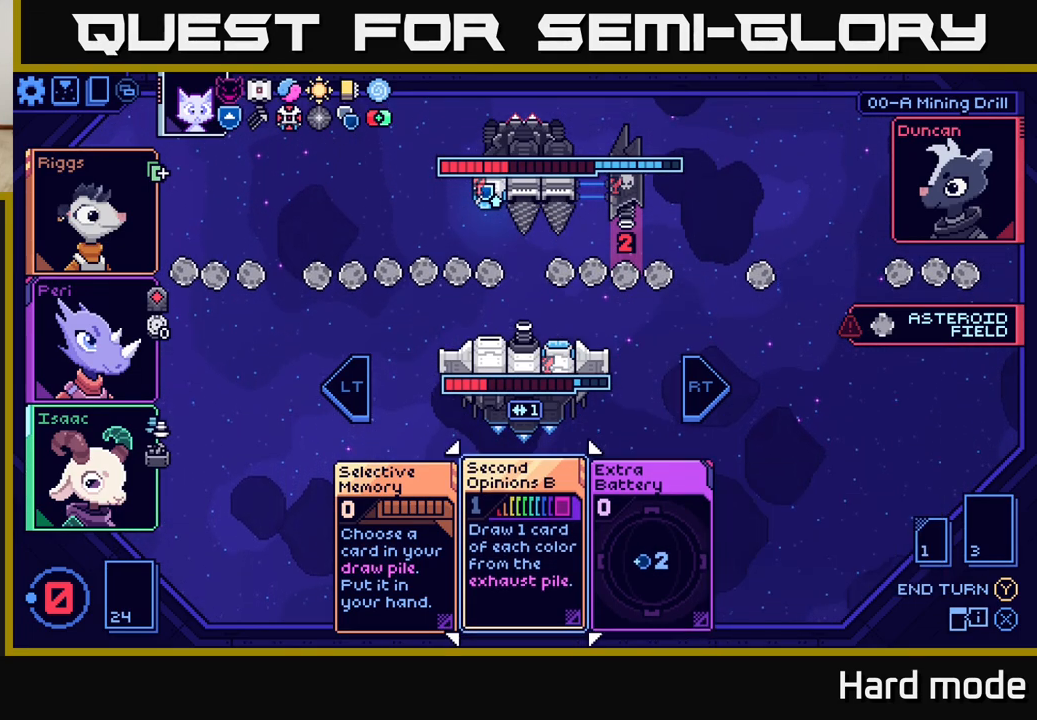
{"buttons": [], "left_stick": "center", "events": [[83, "left_stick", "center"], [233, "left_stick", "left"], [400, "left_stick", "center"]]}
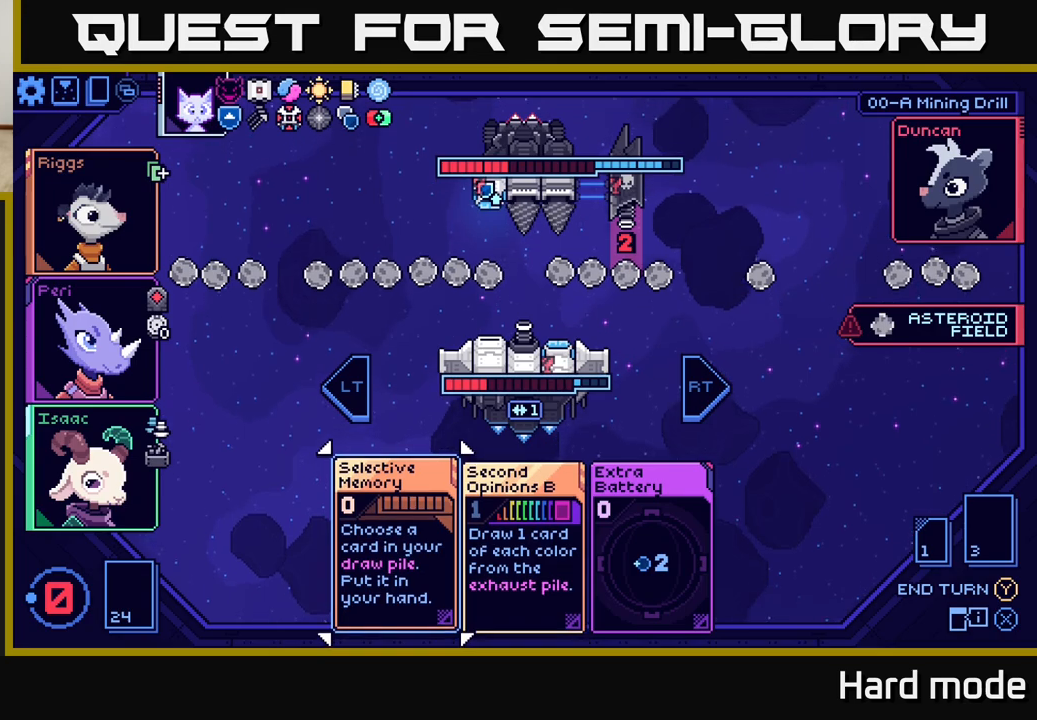
{"buttons": [], "left_stick": "right", "events": [[250, "left_stick", "right"], [367, "left_stick", "center"], [450, "left_stick", "right"]]}
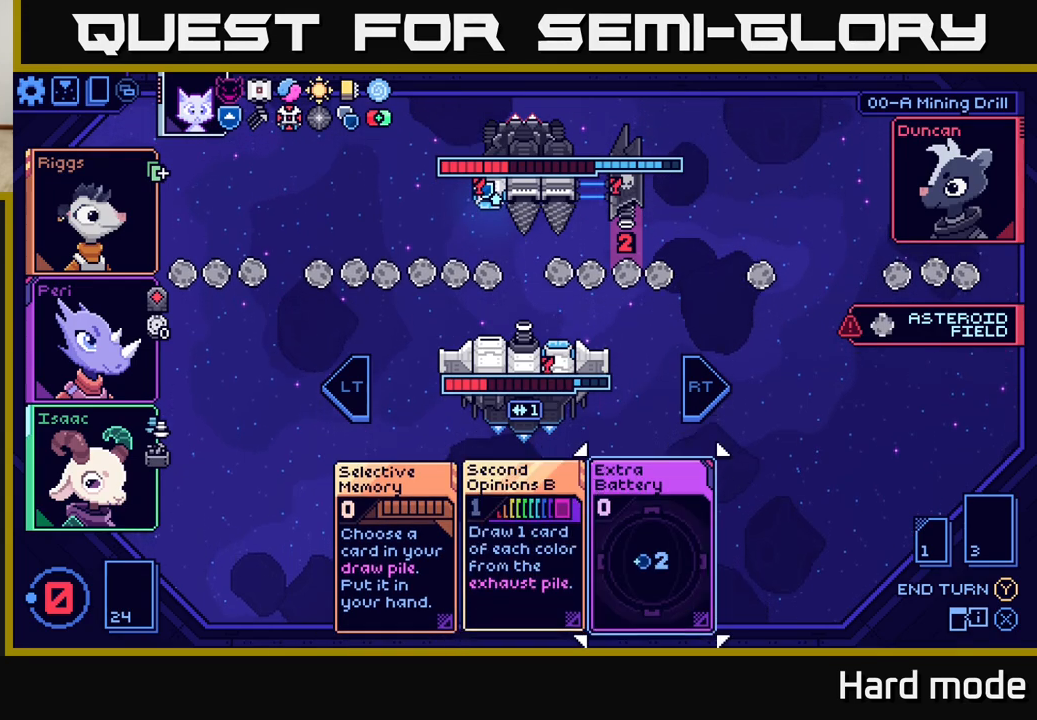
{"buttons": [], "left_stick": "center", "events": [[100, "left_stick", "center"]]}
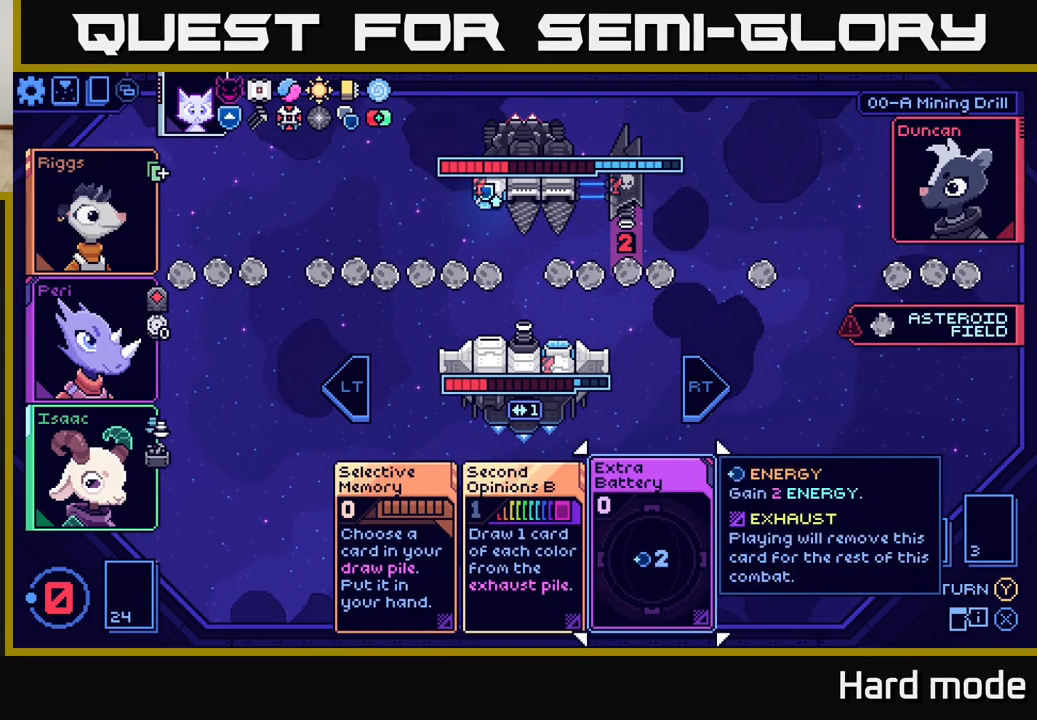
{"buttons": [], "left_stick": "center", "events": []}
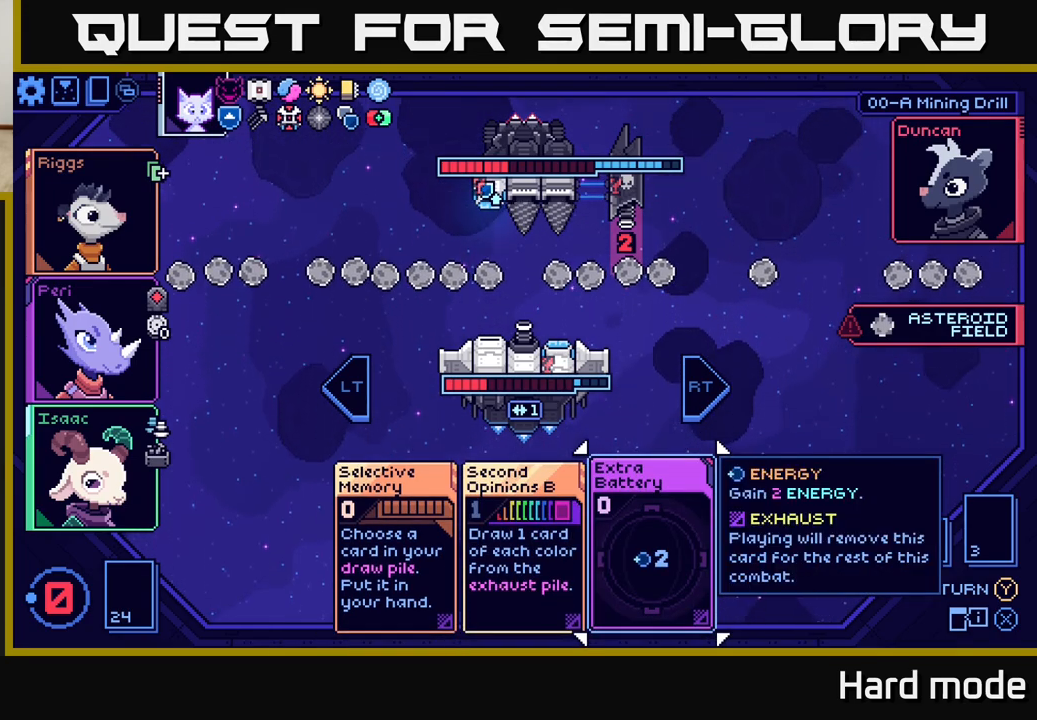
{"buttons": [], "left_stick": "center", "events": []}
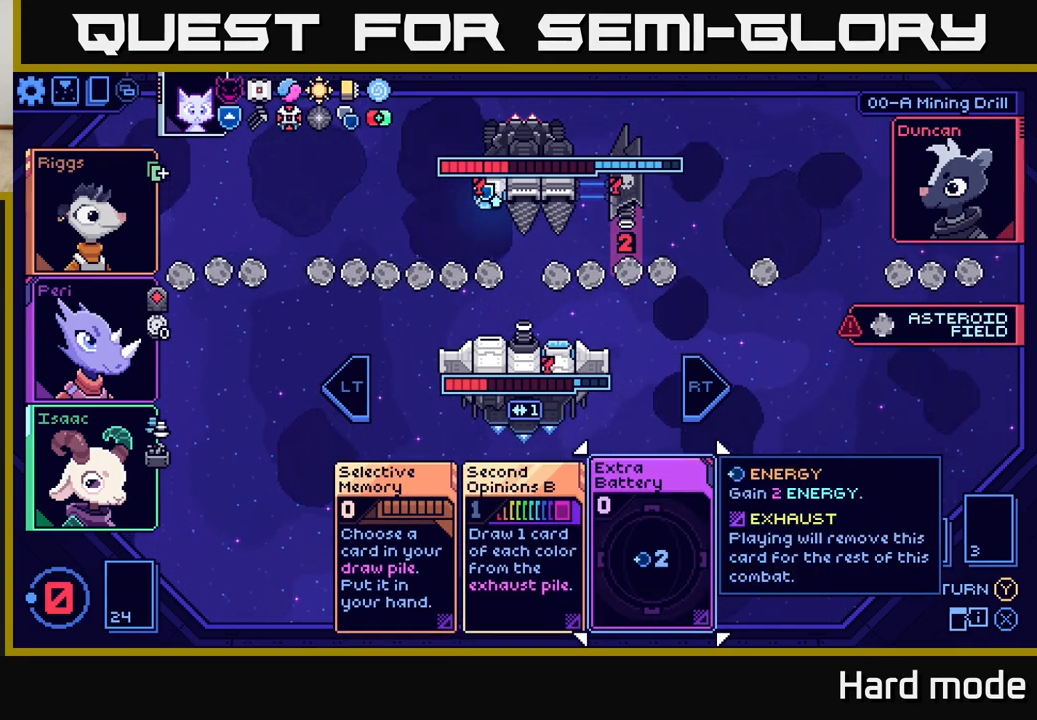
{"buttons": [], "left_stick": "left", "events": [[50, "A", "down"], [117, "A", "up"], [483, "left_stick", "left"]]}
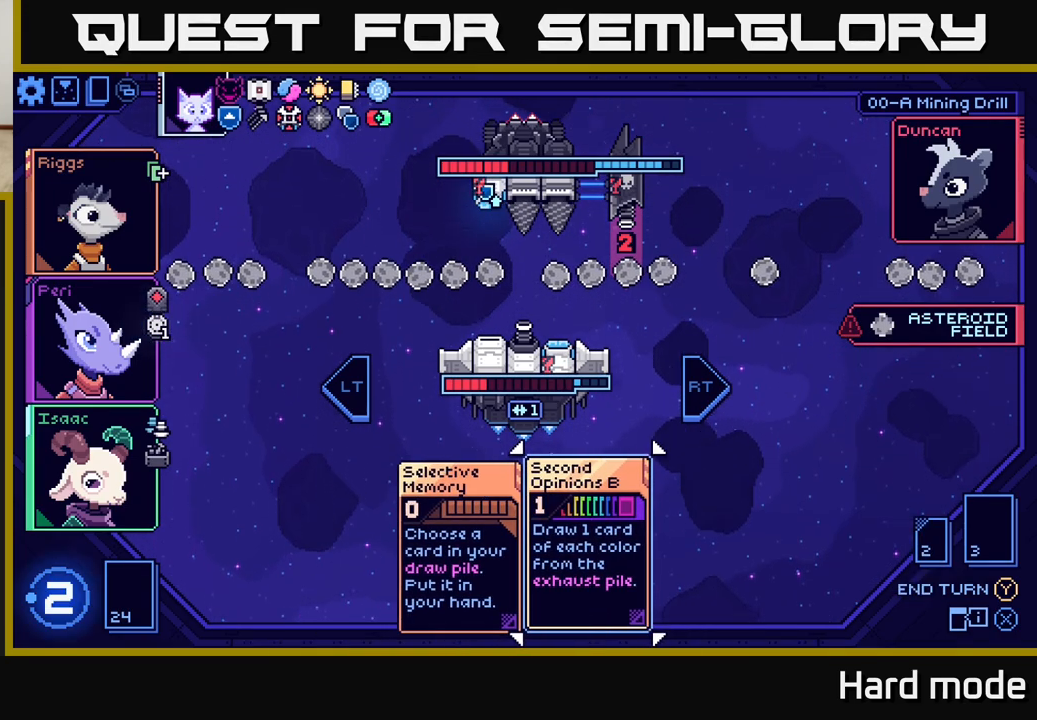
{"buttons": [], "left_stick": "center", "events": [[133, "left_stick", "center"], [350, "A", "down"], [417, "A", "up"]]}
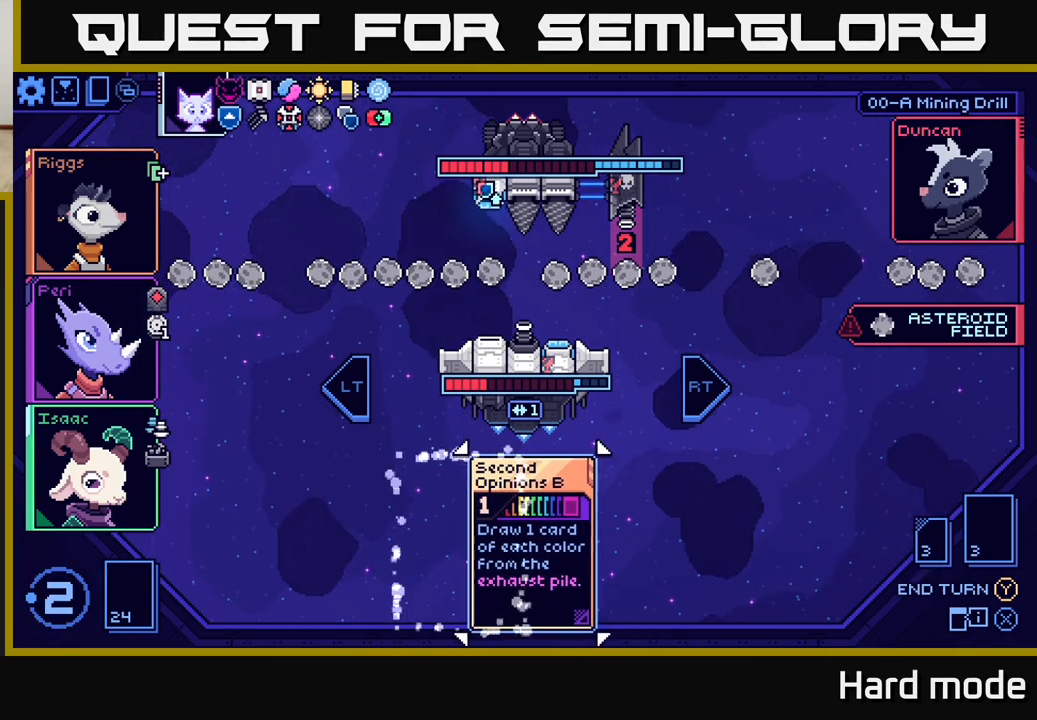
{"buttons": [], "left_stick": "center", "events": []}
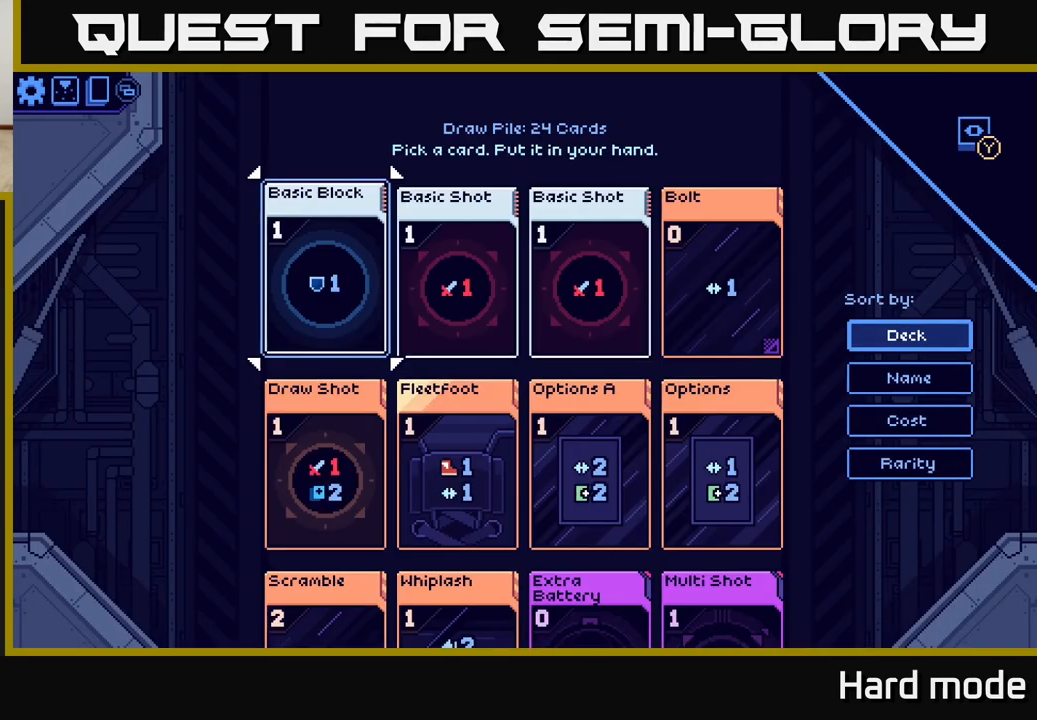
{"buttons": [], "left_stick": "down", "events": [[350, "left_stick", "down"]]}
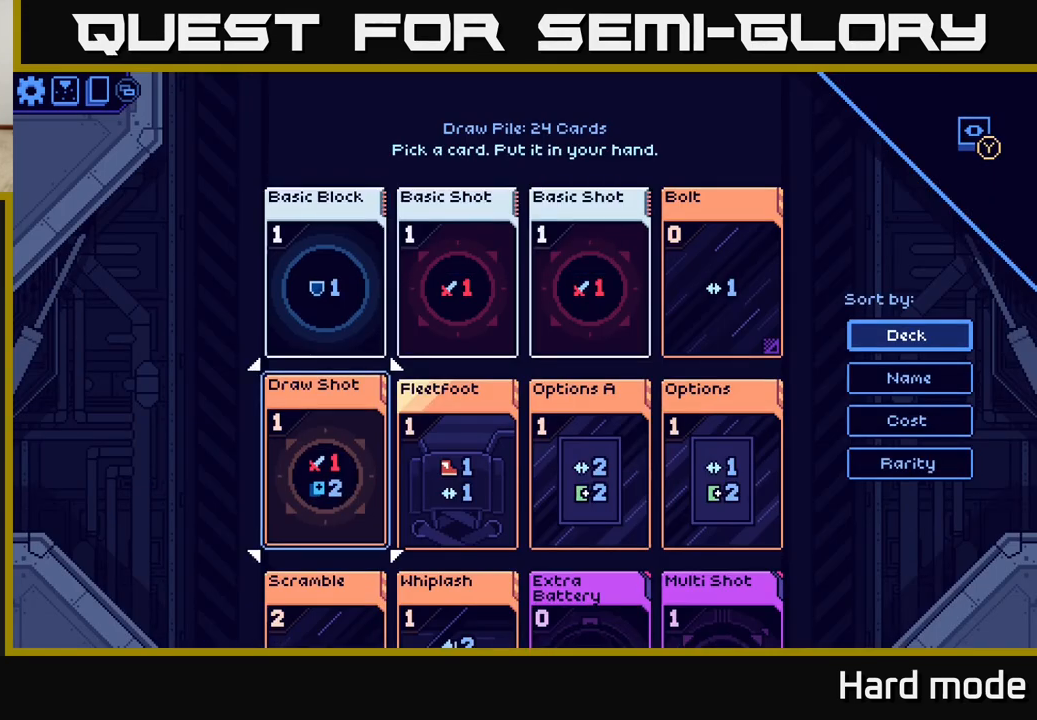
{"buttons": [], "left_stick": "down", "events": [[33, "left_stick", "center"], [150, "left_stick", "down"], [317, "left_stick", "center"], [433, "left_stick", "down"]]}
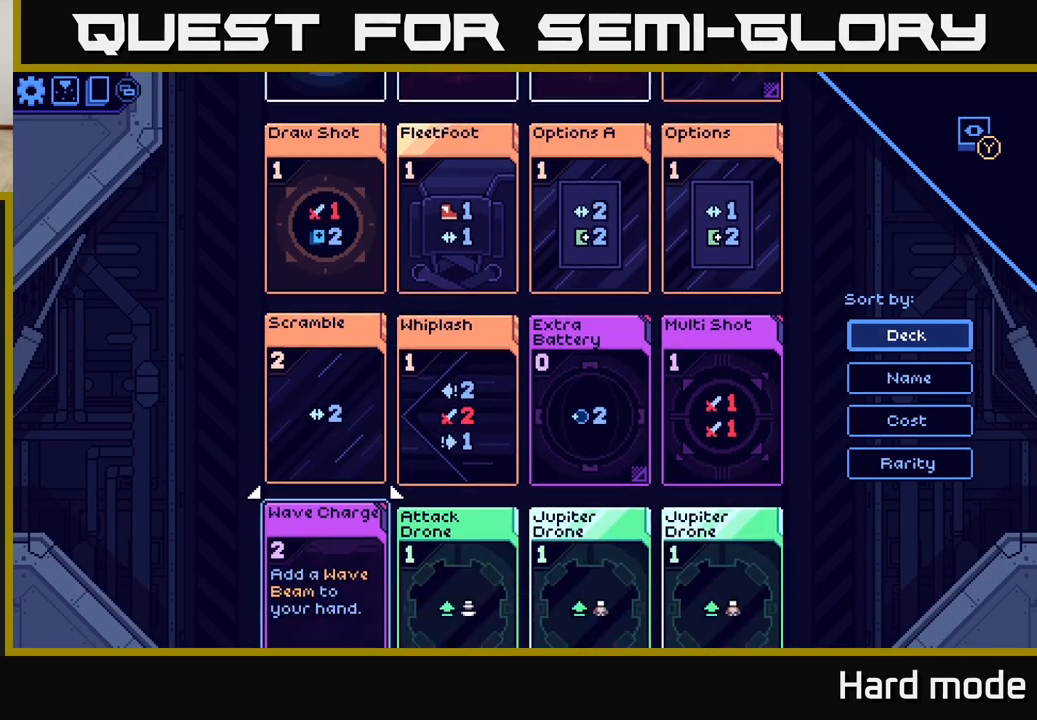
{"buttons": [], "left_stick": "center", "events": [[83, "left_stick", "center"], [183, "left_stick", "down"], [333, "left_stick", "center"]]}
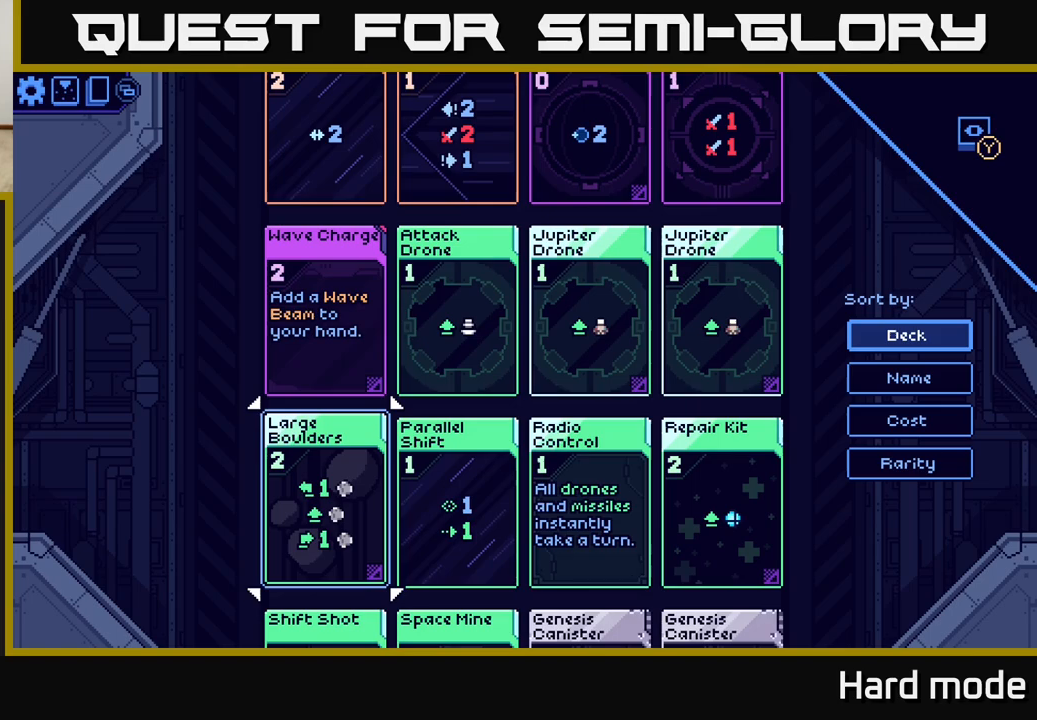
{"buttons": [], "left_stick": "center", "events": []}
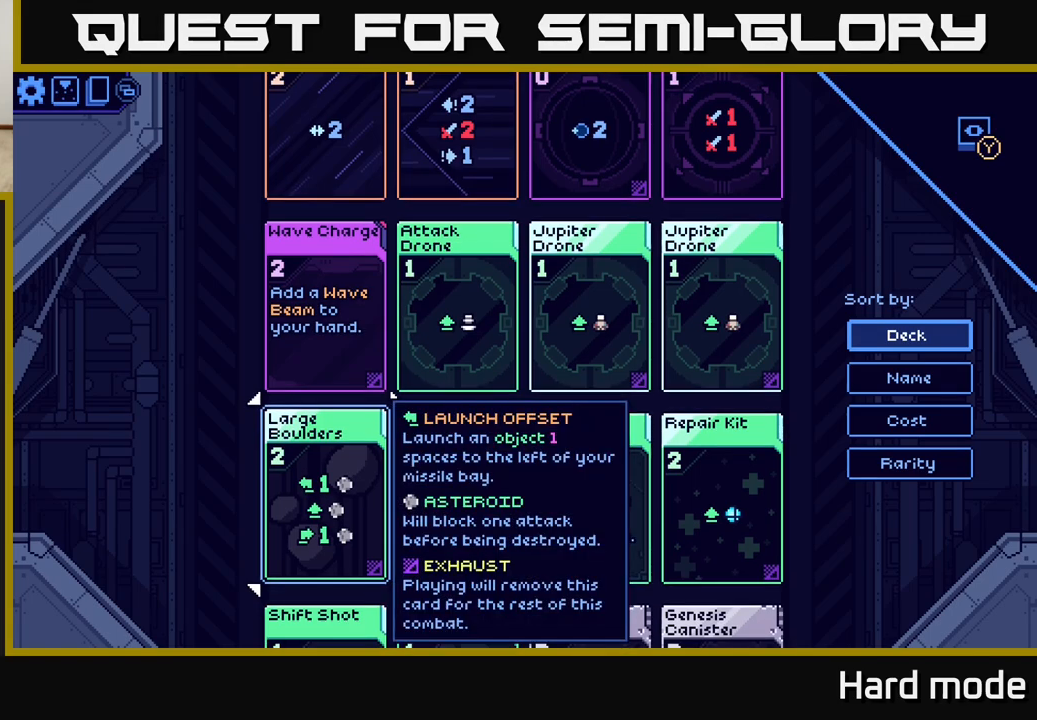
{"buttons": [], "left_stick": "down", "events": [[100, "left_stick", "down"], [300, "left_stick", "center"], [450, "left_stick", "down"]]}
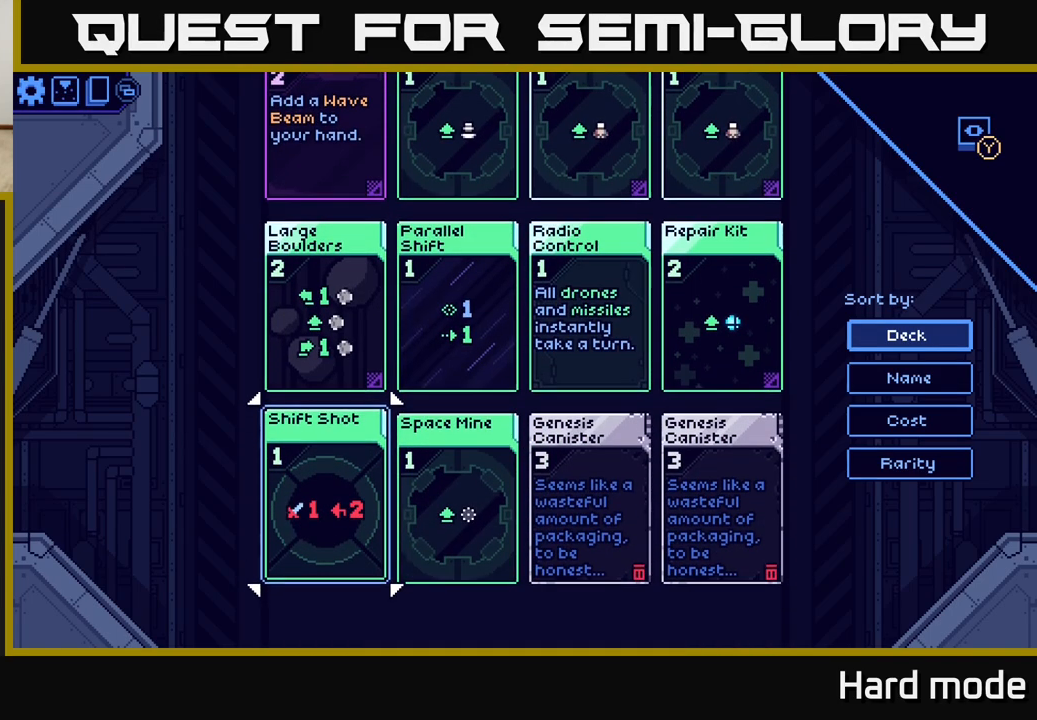
{"buttons": [], "left_stick": "right", "events": [[117, "left_stick", "center"], [400, "left_stick", "right"]]}
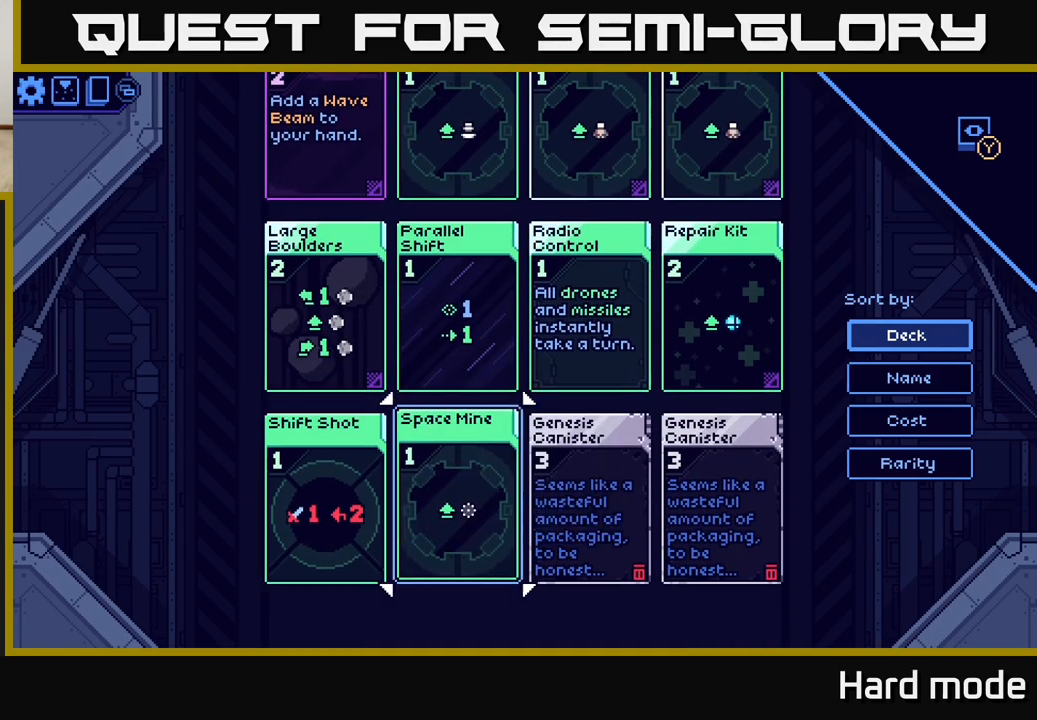
{"buttons": [], "left_stick": "center", "events": [[100, "left_stick", "center"], [317, "left_stick", "up-left"], [450, "left_stick", "center"]]}
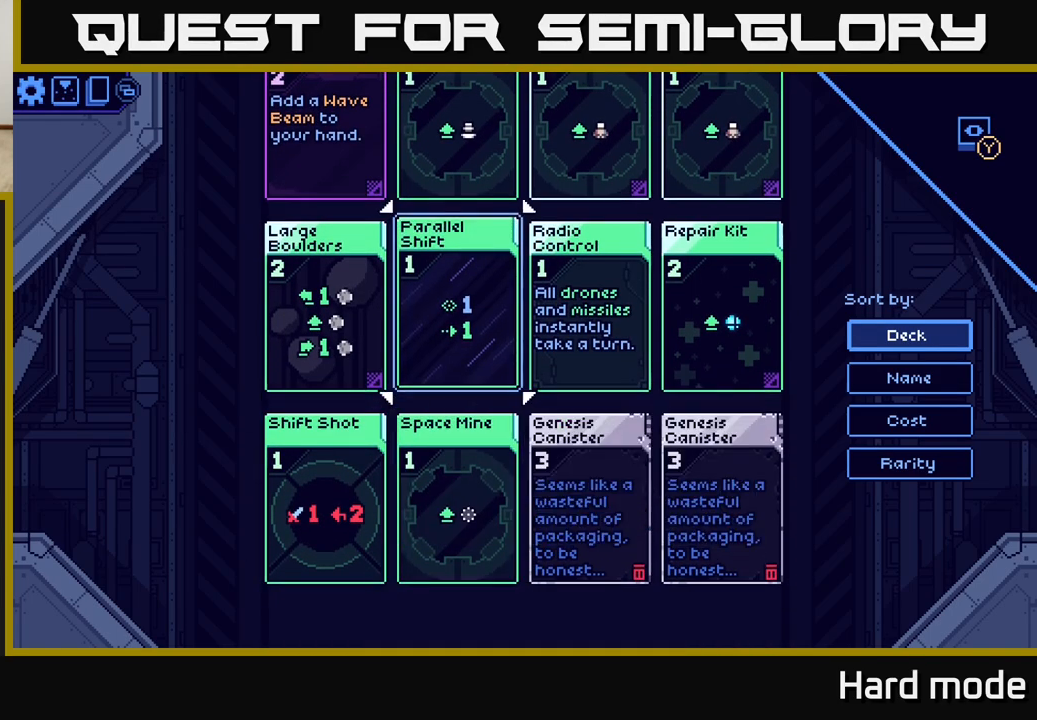
{"buttons": [], "left_stick": "center", "events": [[50, "left_stick", "up-left"], [167, "left_stick", "center"], [250, "left_stick", "up-left"], [367, "left_stick", "center"]]}
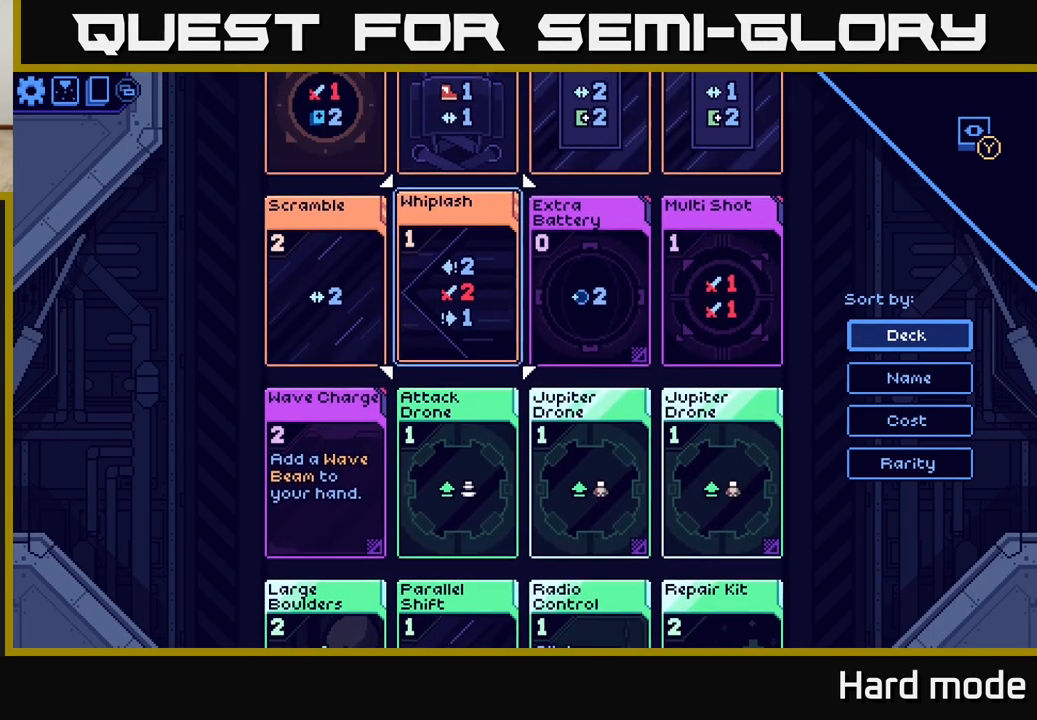
{"buttons": [], "left_stick": "left", "events": [[83, "left_stick", "down"], [250, "left_stick", "center"], [400, "left_stick", "left"]]}
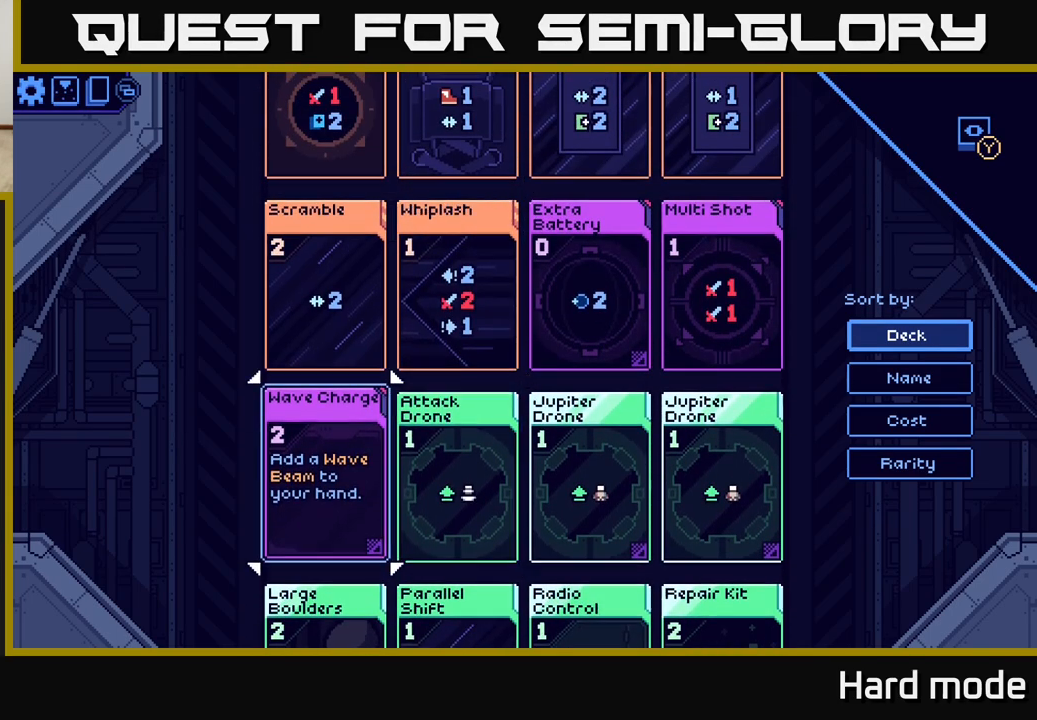
{"buttons": [], "left_stick": "center", "events": [[33, "left_stick", "center"], [317, "A", "down"], [383, "A", "up"]]}
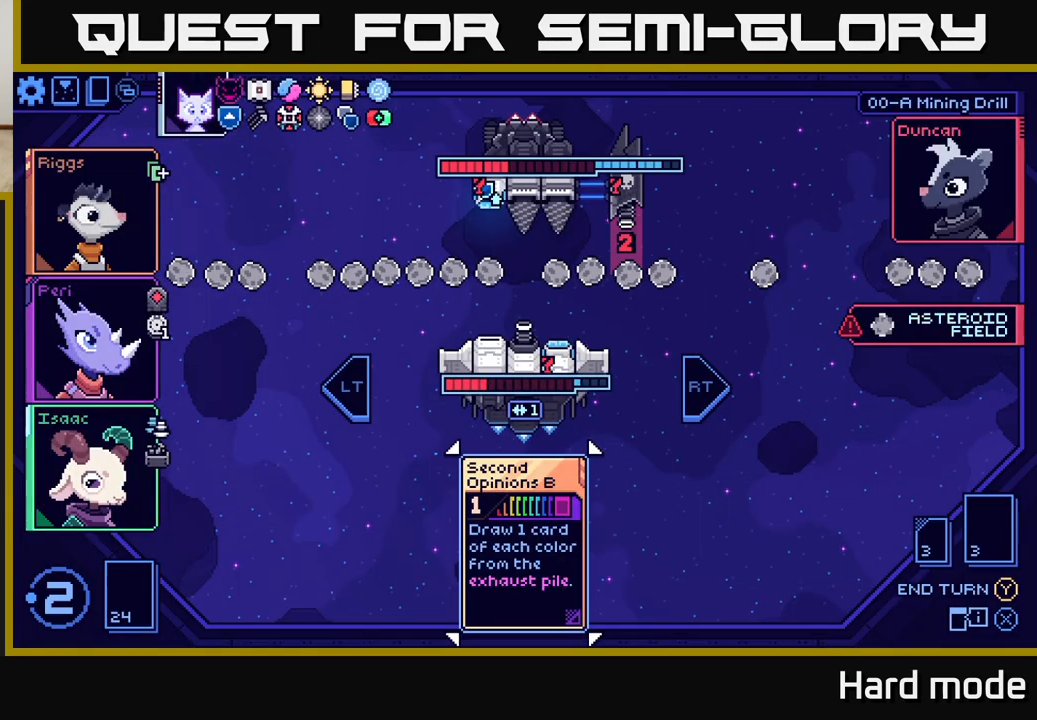
{"buttons": [], "left_stick": "center", "events": []}
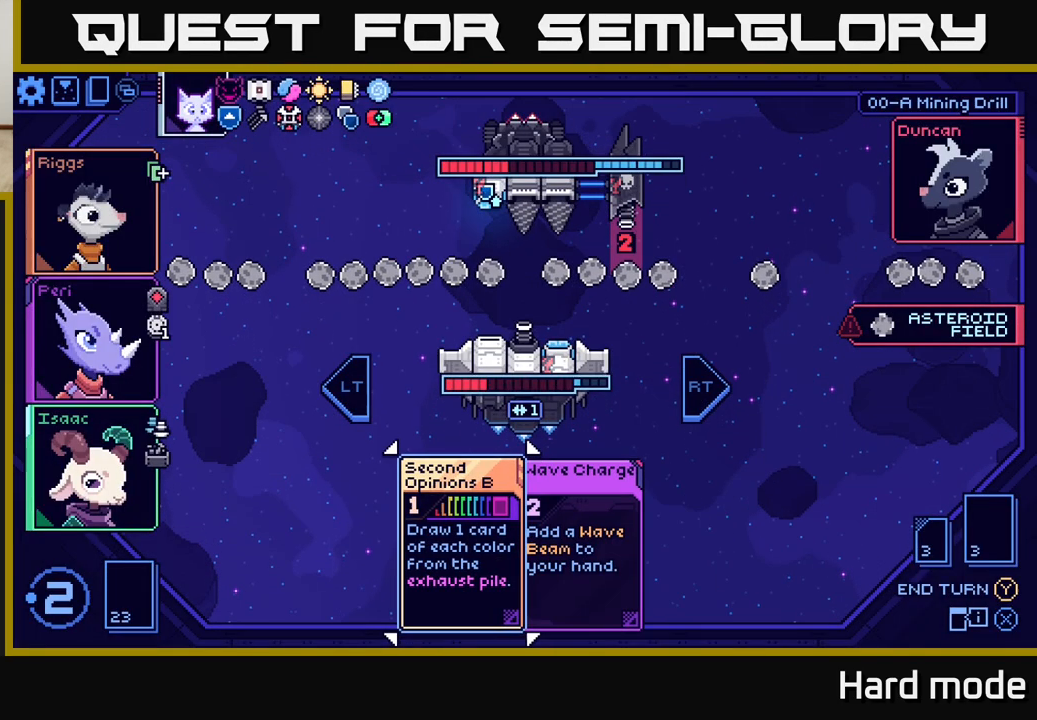
{"buttons": [], "left_stick": "right", "events": [[417, "left_stick", "right"]]}
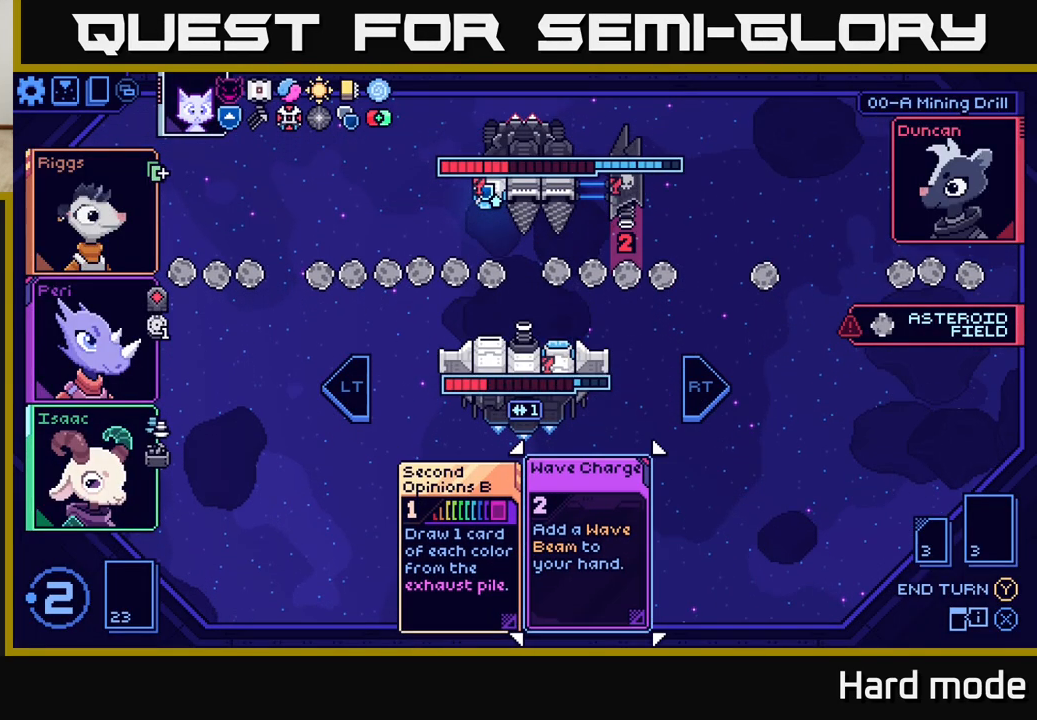
{"buttons": [], "left_stick": "center", "events": [[100, "left_stick", "center"]]}
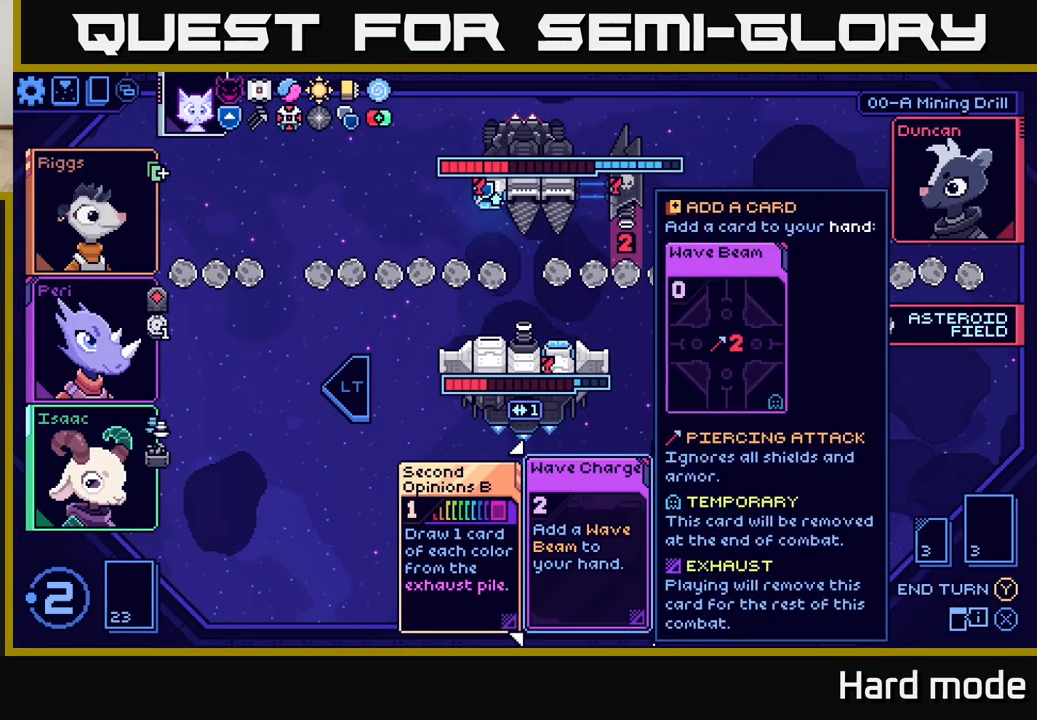
{"buttons": [], "left_stick": "center", "events": [[417, "A", "down"], [500, "A", "up"]]}
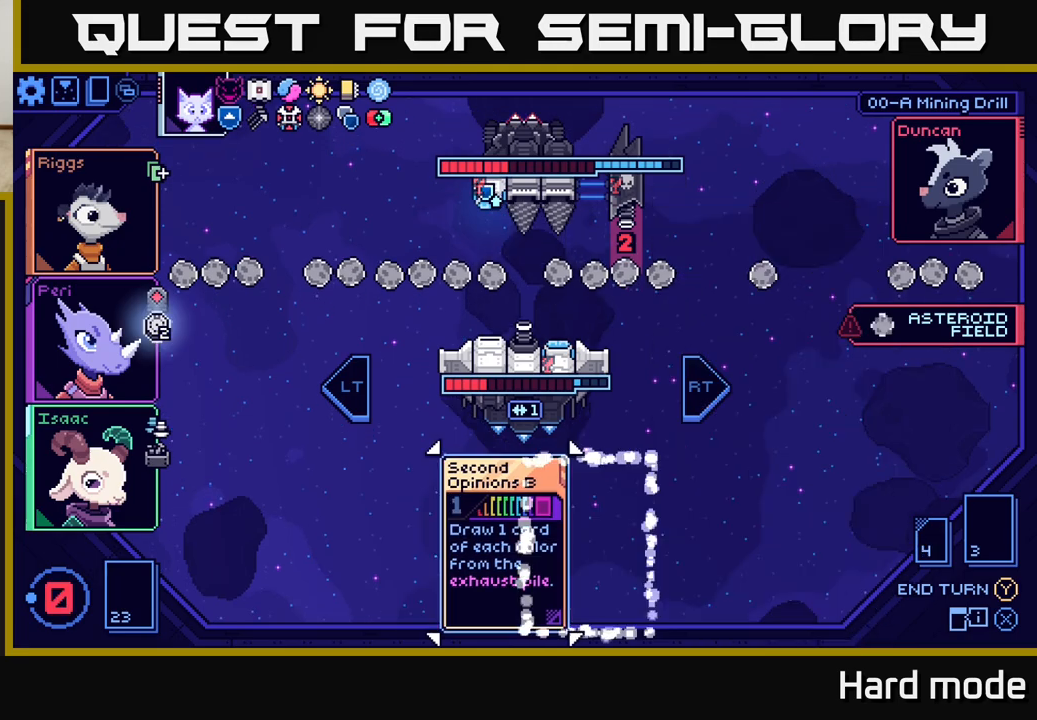
{"buttons": [], "left_stick": "center", "events": []}